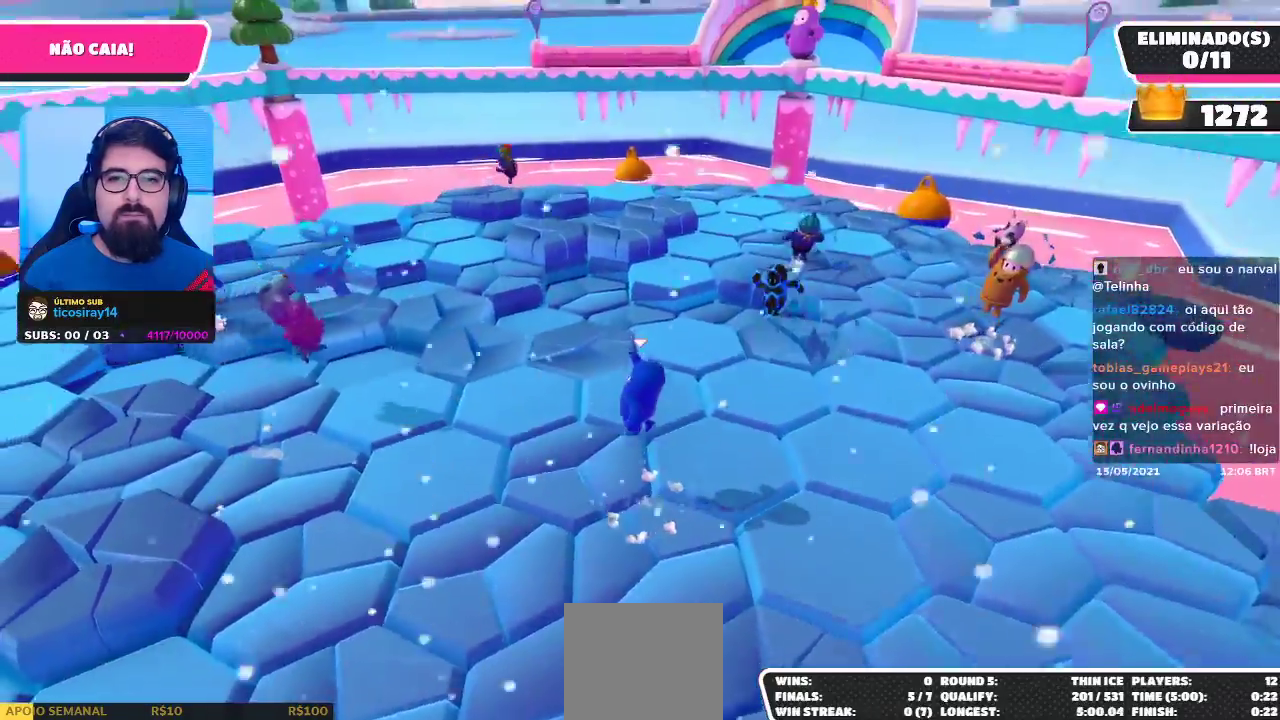
Gameplay with a controller (Xbox layout); each line is a JSON object with the inputs held at the frame after it. "events" lists button and stick changes between this image and that frame as [ms after this image, input, new state], when the widget could be followed in between.
{"buttons": ["A"], "left_stick": "down-left", "right_stick": "center", "events": [[167, "left_stick", "down-left"], [467, "A", "down"]]}
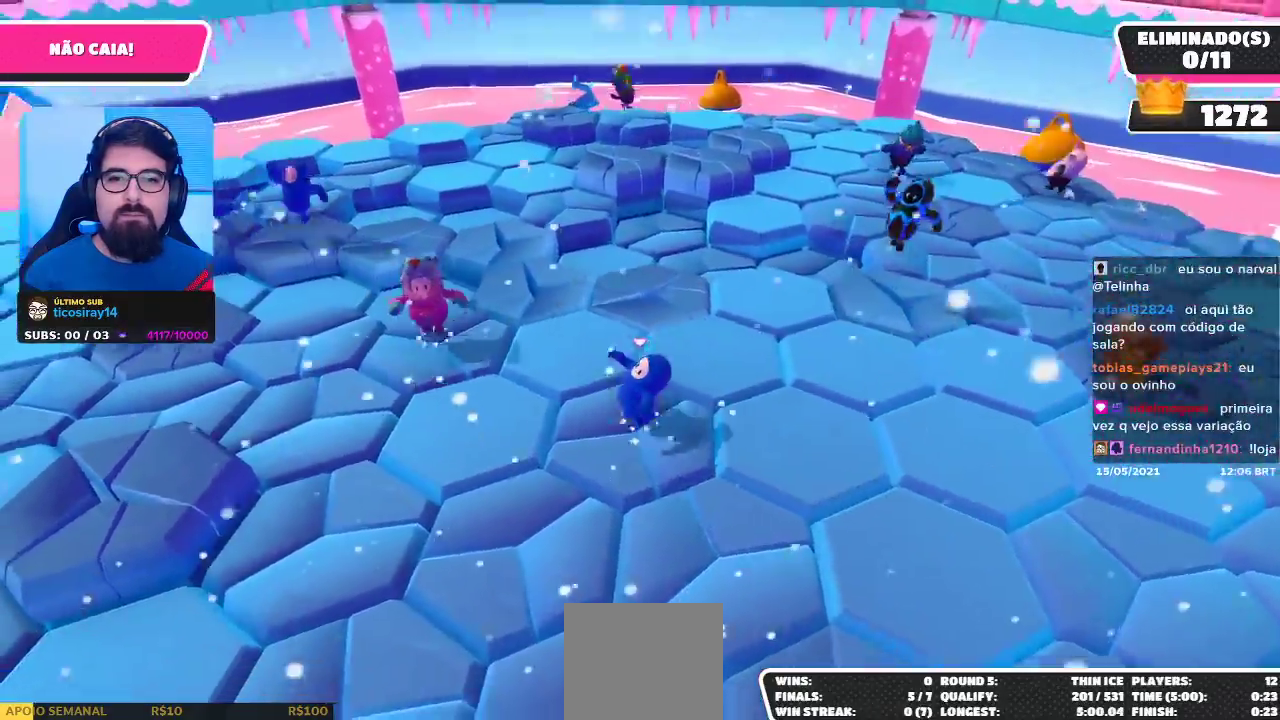
{"buttons": [], "left_stick": "center", "right_stick": "center", "events": [[50, "A", "up"], [50, "left_stick", "down-right"], [183, "right_stick", "left"], [400, "right_stick", "center"], [467, "left_stick", "center"]]}
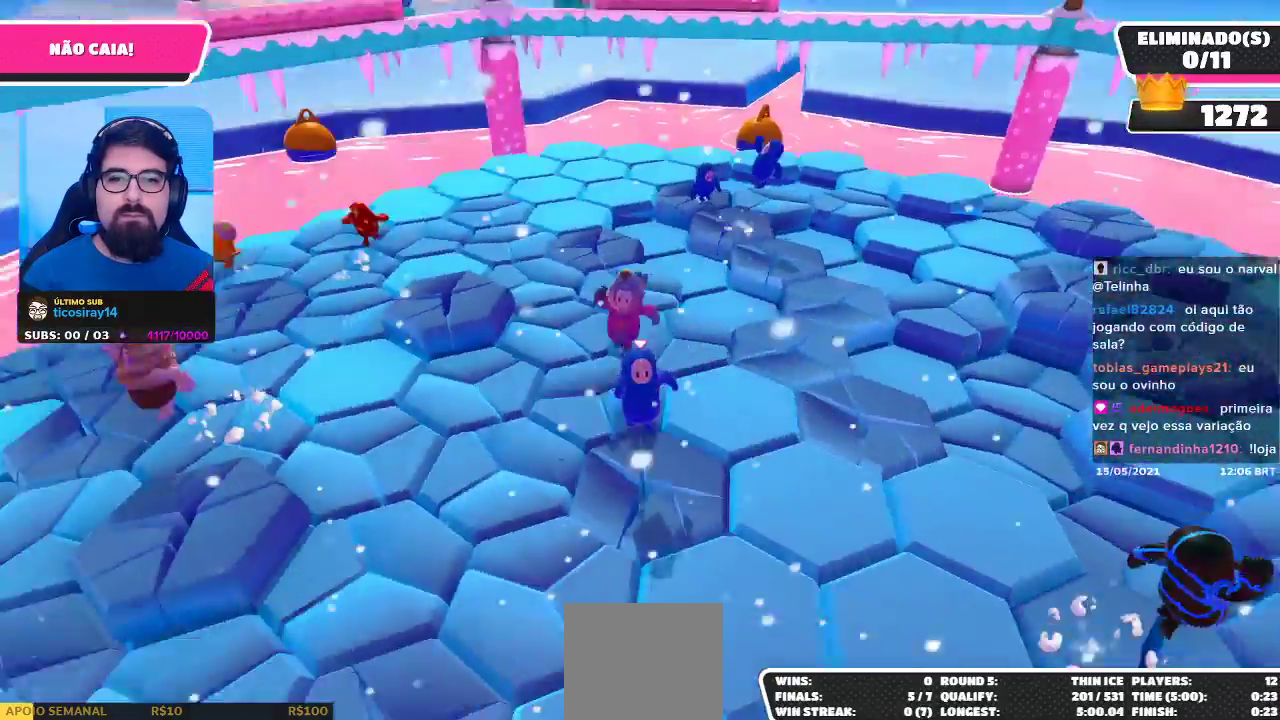
{"buttons": [], "left_stick": "center", "right_stick": "center", "events": [[200, "A", "down"], [300, "A", "up"]]}
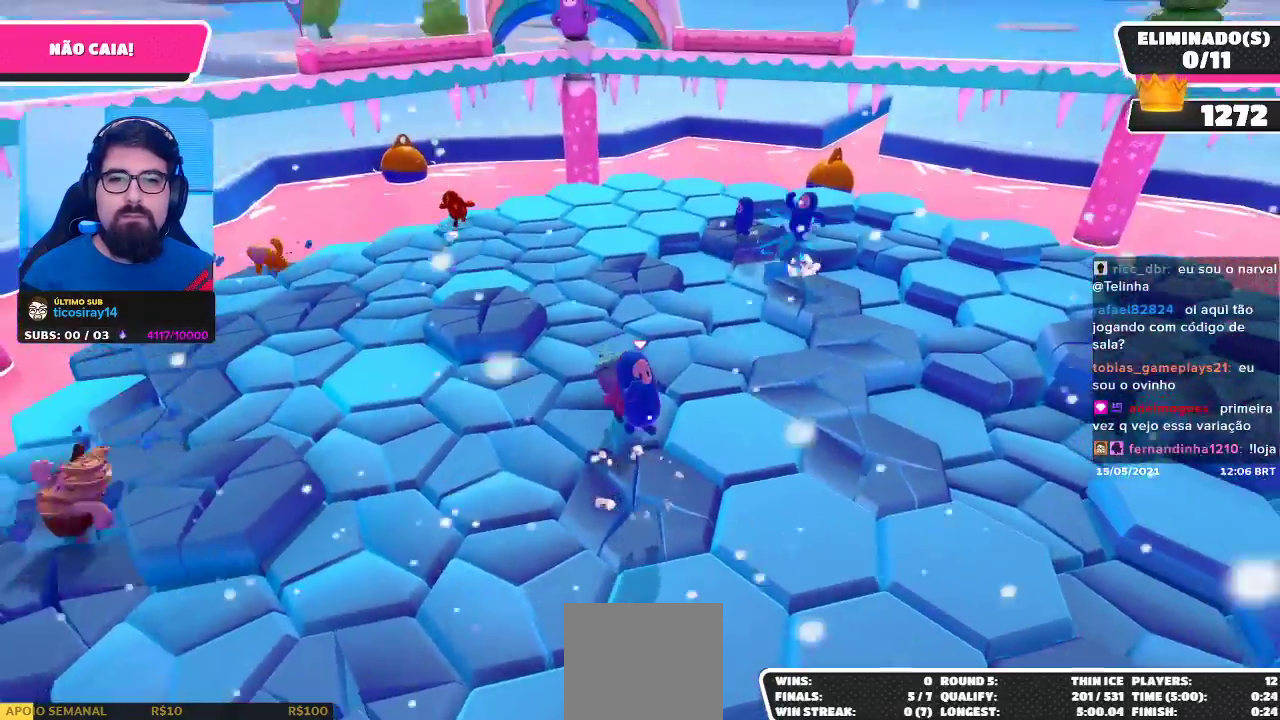
{"buttons": [], "left_stick": "center", "right_stick": "center", "events": [[50, "left_stick", "up-left"], [217, "left_stick", "center"], [400, "A", "down"], [500, "A", "up"]]}
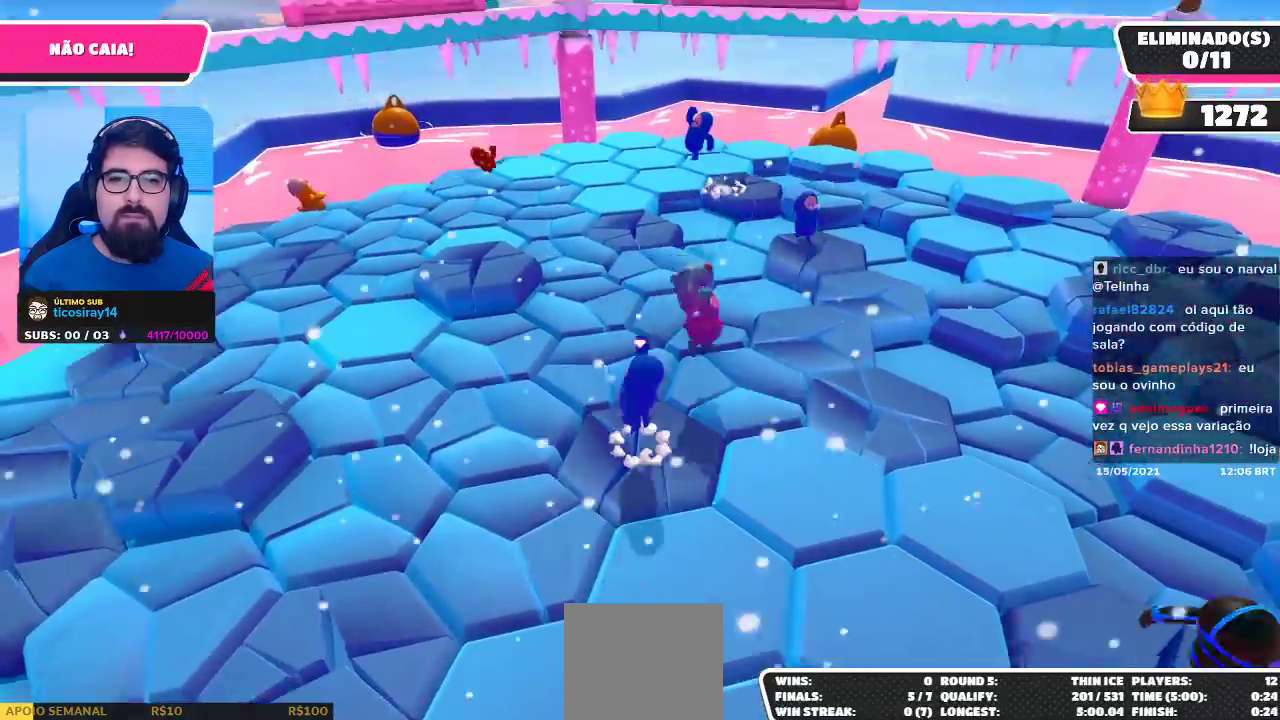
{"buttons": [], "left_stick": "left", "right_stick": "center", "events": [[233, "left_stick", "left"]]}
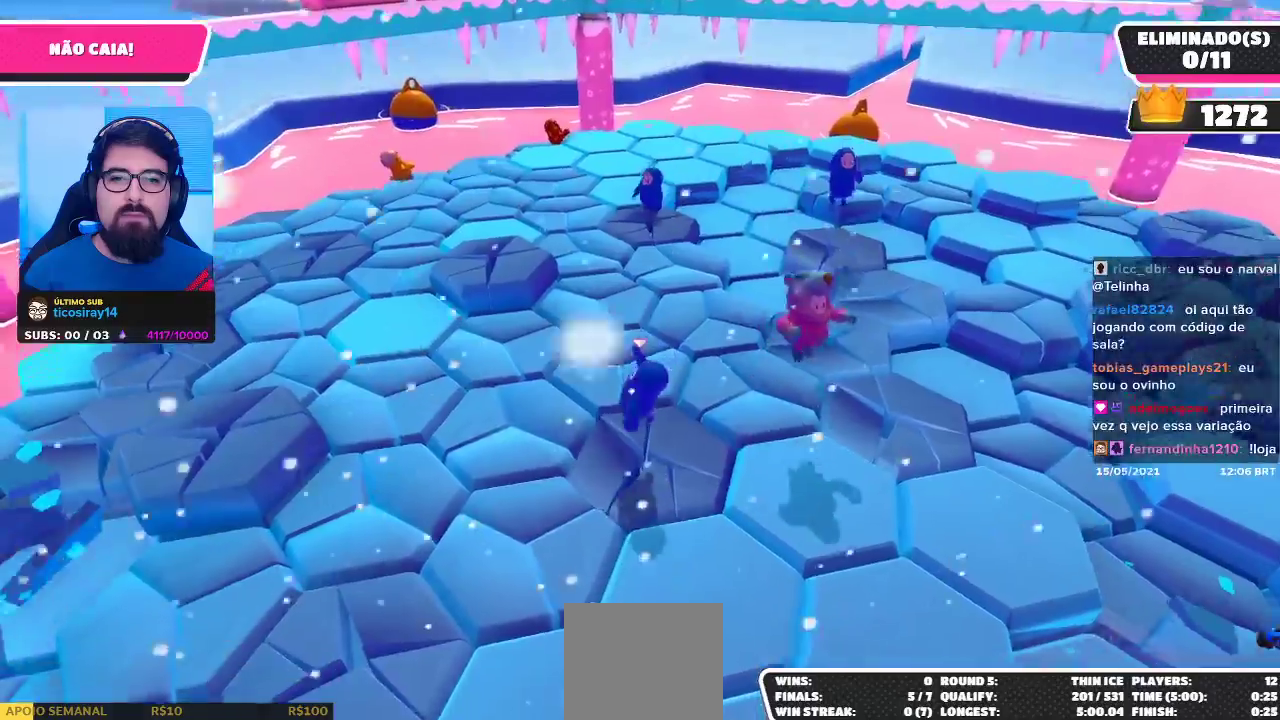
{"buttons": [], "left_stick": "right", "right_stick": "right", "events": [[100, "A", "down"], [217, "A", "up"], [333, "left_stick", "center"], [417, "left_stick", "right"], [417, "right_stick", "right"]]}
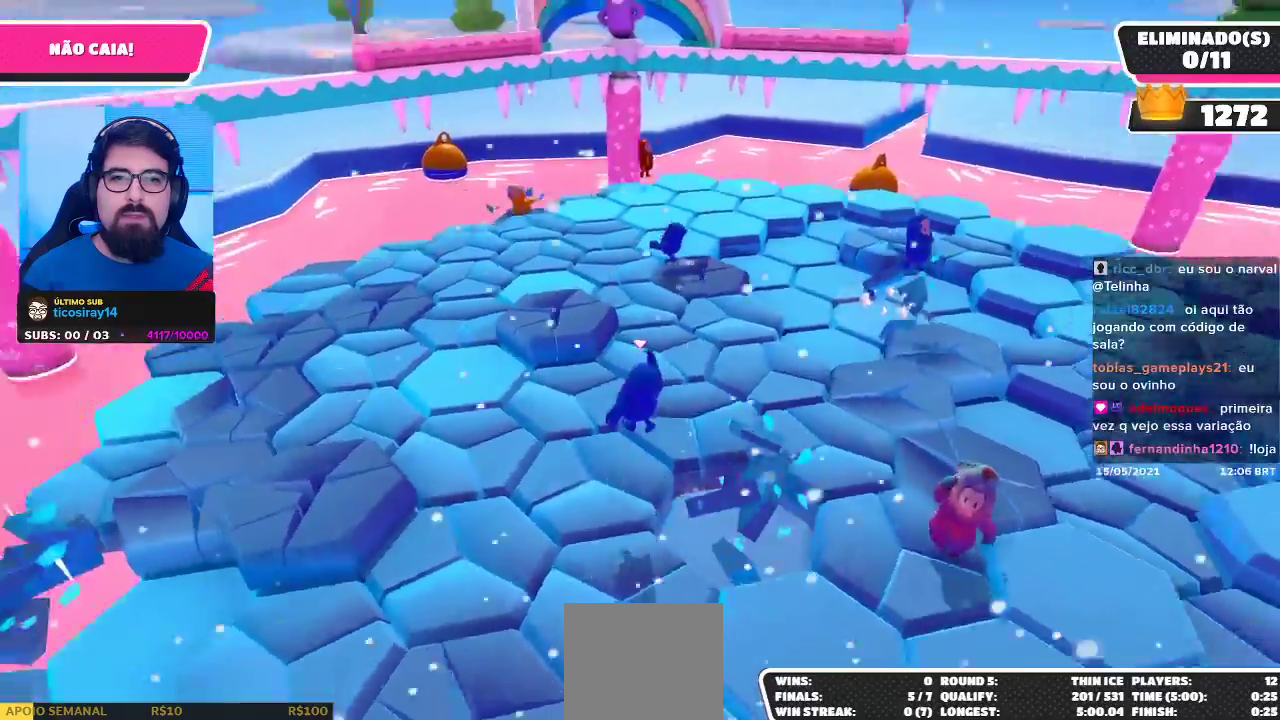
{"buttons": [], "left_stick": "center", "right_stick": "center", "events": [[183, "left_stick", "center"], [200, "right_stick", "center"], [333, "A", "down"], [450, "A", "up"]]}
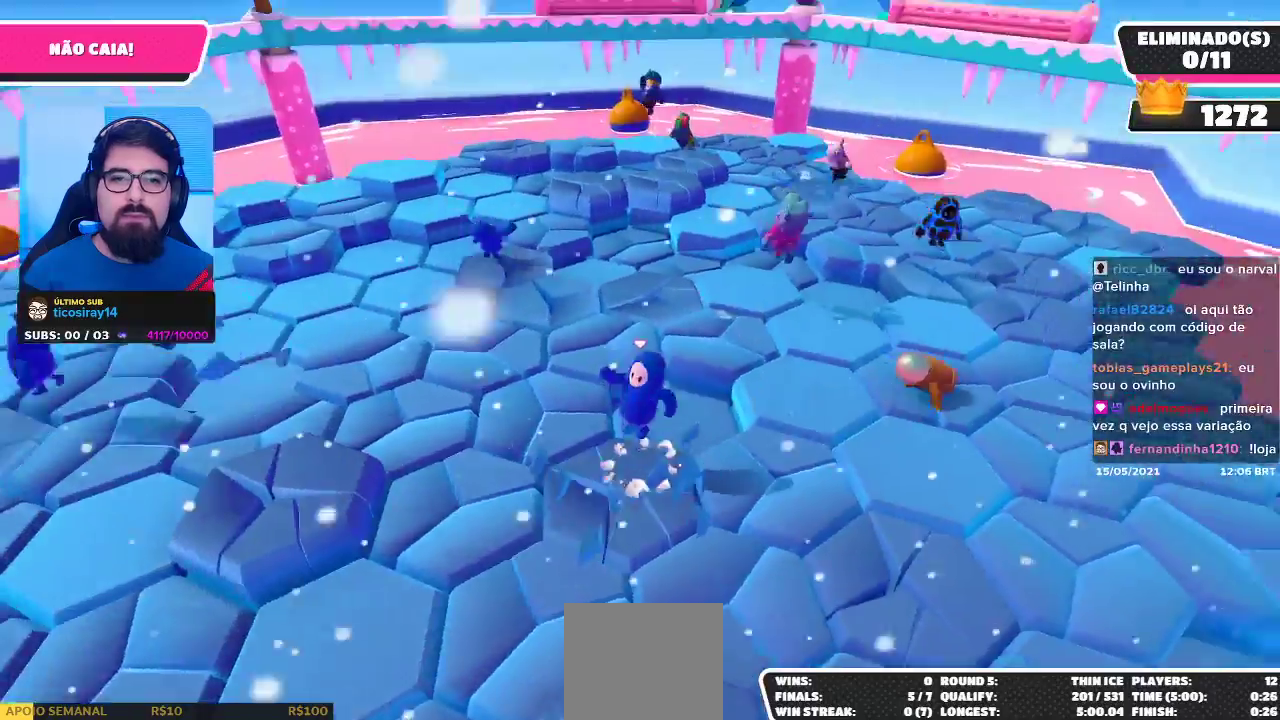
{"buttons": [], "left_stick": "center", "right_stick": "center", "events": [[300, "left_stick", "up-left"], [433, "left_stick", "center"]]}
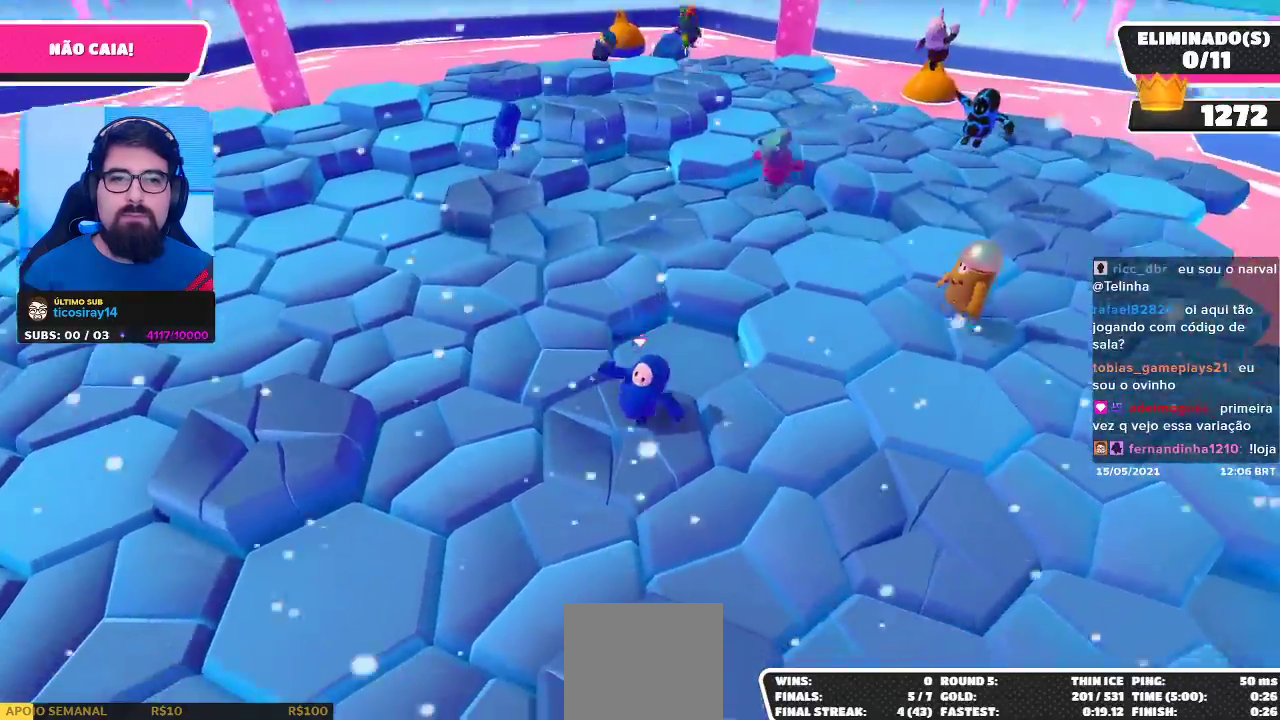
{"buttons": [], "left_stick": "center", "right_stick": "center", "events": [[33, "A", "down"], [150, "A", "up"], [350, "right_stick", "left"], [500, "right_stick", "center"]]}
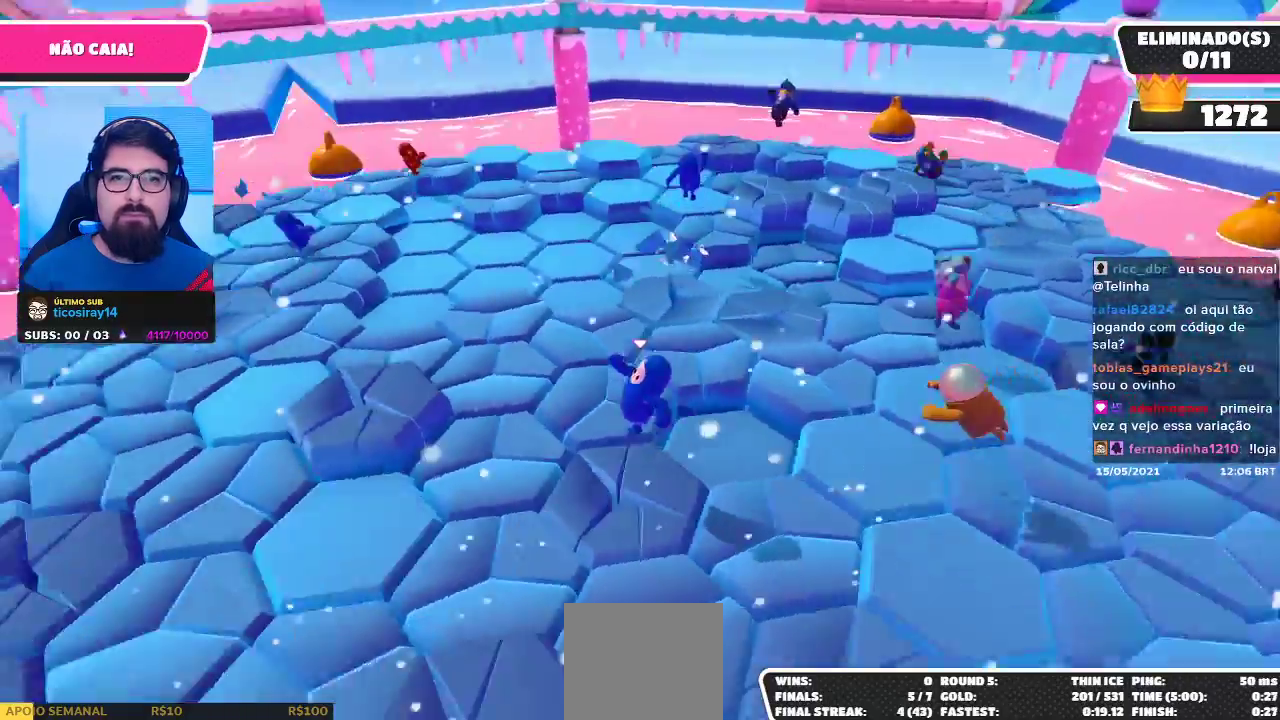
{"buttons": [], "left_stick": "up-left", "right_stick": "center", "events": [[17, "left_stick", "left"], [283, "A", "down"], [383, "A", "up"], [483, "left_stick", "up-left"]]}
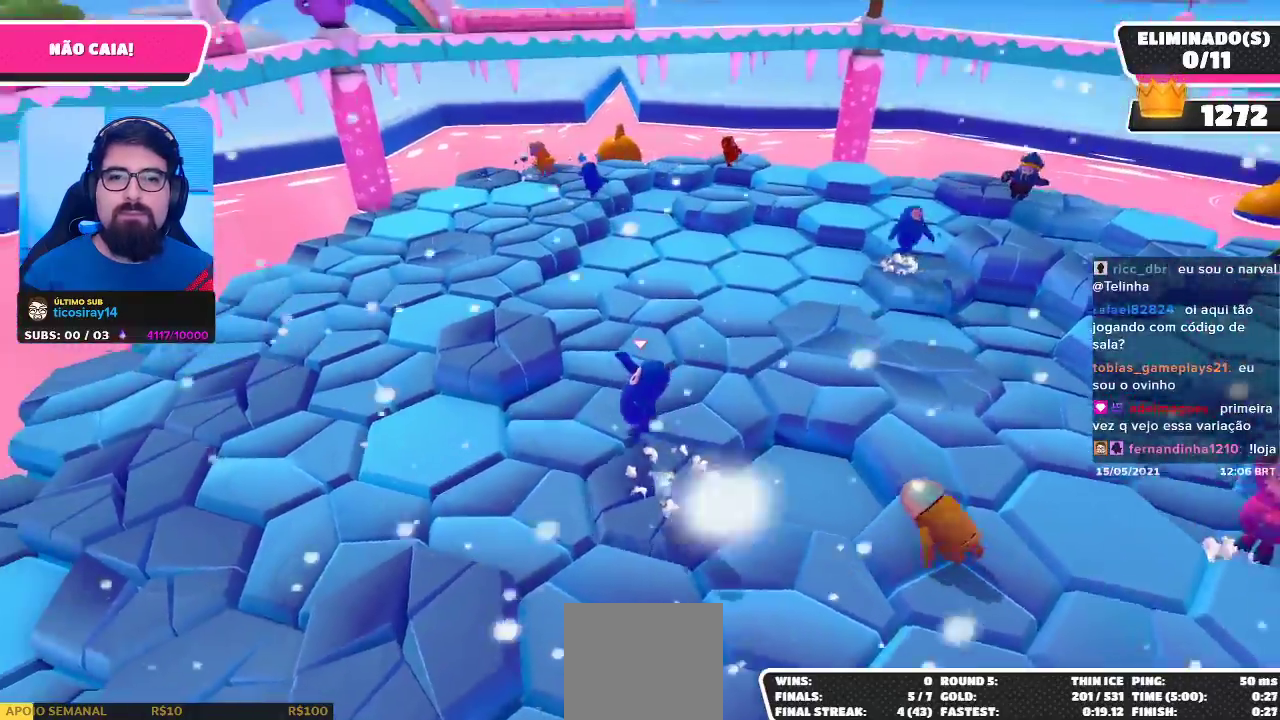
{"buttons": [], "left_stick": "up", "right_stick": "center", "events": [[133, "left_stick", "up"], [167, "right_stick", "down"], [417, "right_stick", "center"]]}
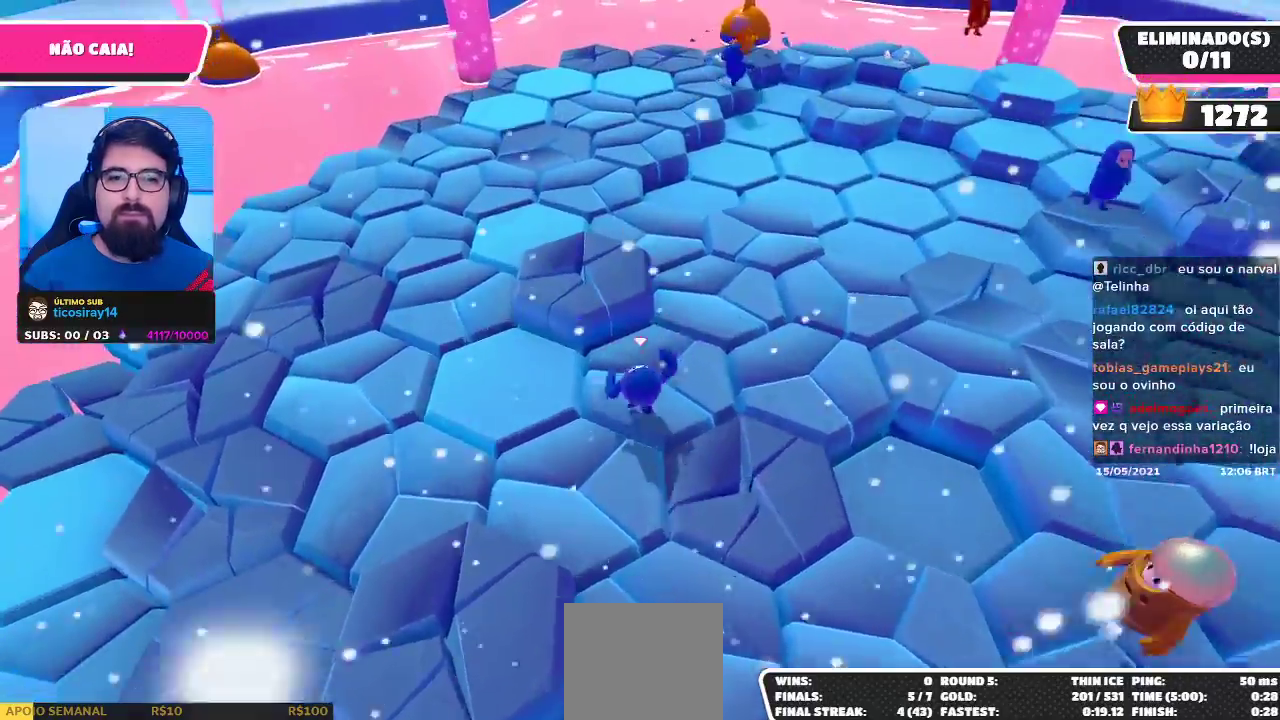
{"buttons": [], "left_stick": "down-right", "right_stick": "right", "events": [[50, "A", "down"], [67, "left_stick", "up-left"], [167, "A", "up"], [333, "left_stick", "down-left"], [383, "right_stick", "right"], [417, "left_stick", "down-right"]]}
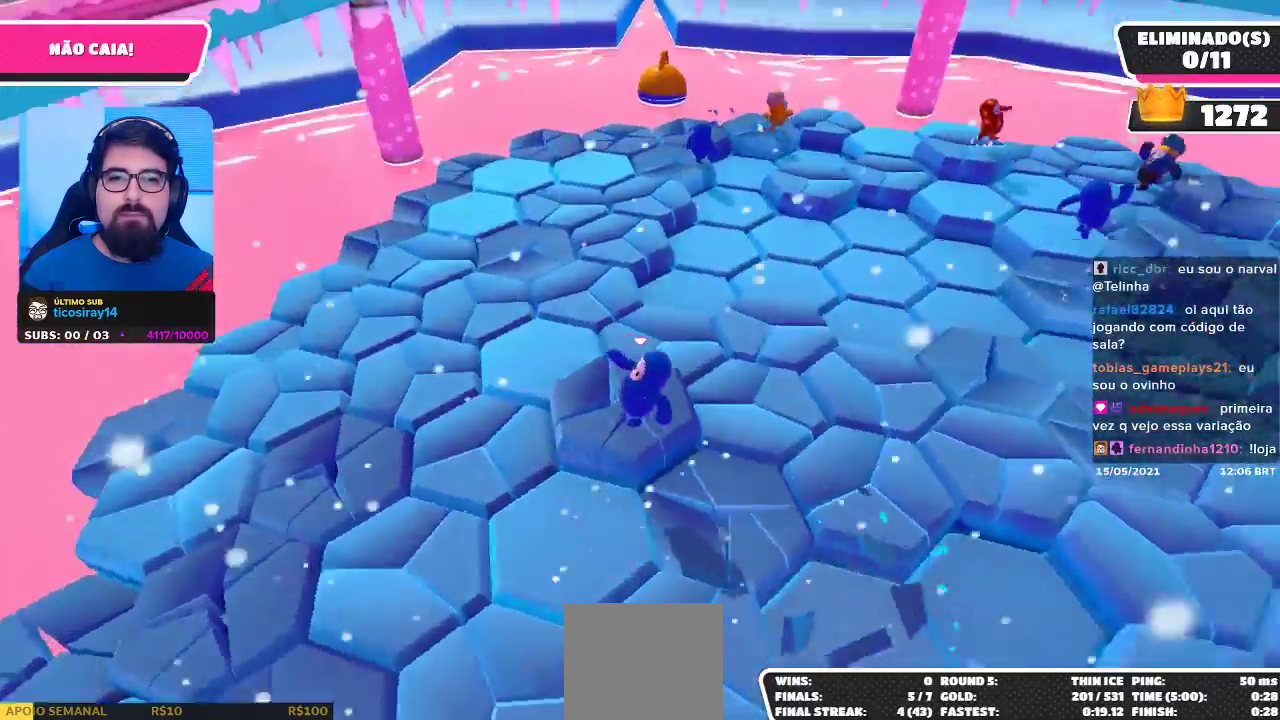
{"buttons": [], "left_stick": "center", "right_stick": "center", "events": [[117, "right_stick", "center"], [150, "left_stick", "up-right"], [250, "A", "down"], [267, "left_stick", "center"], [367, "A", "up"]]}
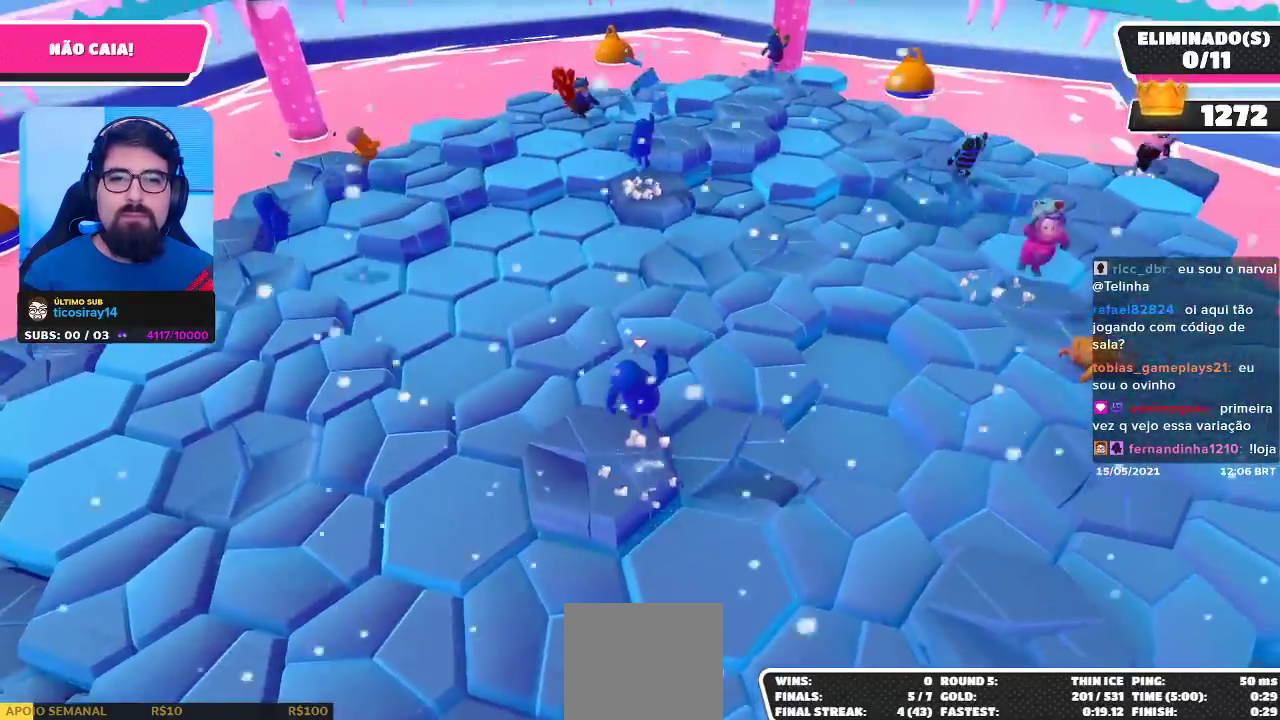
{"buttons": ["A"], "left_stick": "down-left", "right_stick": "center", "events": [[50, "left_stick", "down-left"], [483, "A", "down"]]}
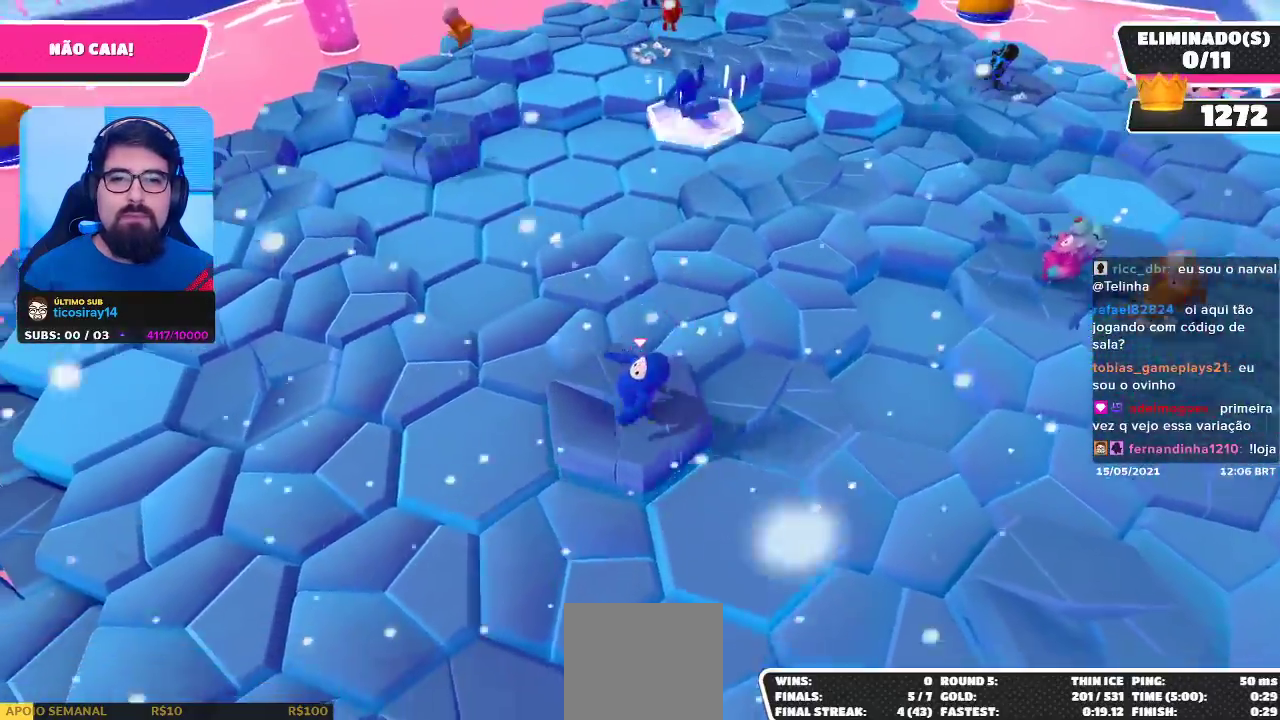
{"buttons": [], "left_stick": "up-right", "right_stick": "right", "events": [[117, "A", "up"], [250, "left_stick", "center"], [283, "right_stick", "right"], [350, "left_stick", "up"], [483, "left_stick", "up-right"]]}
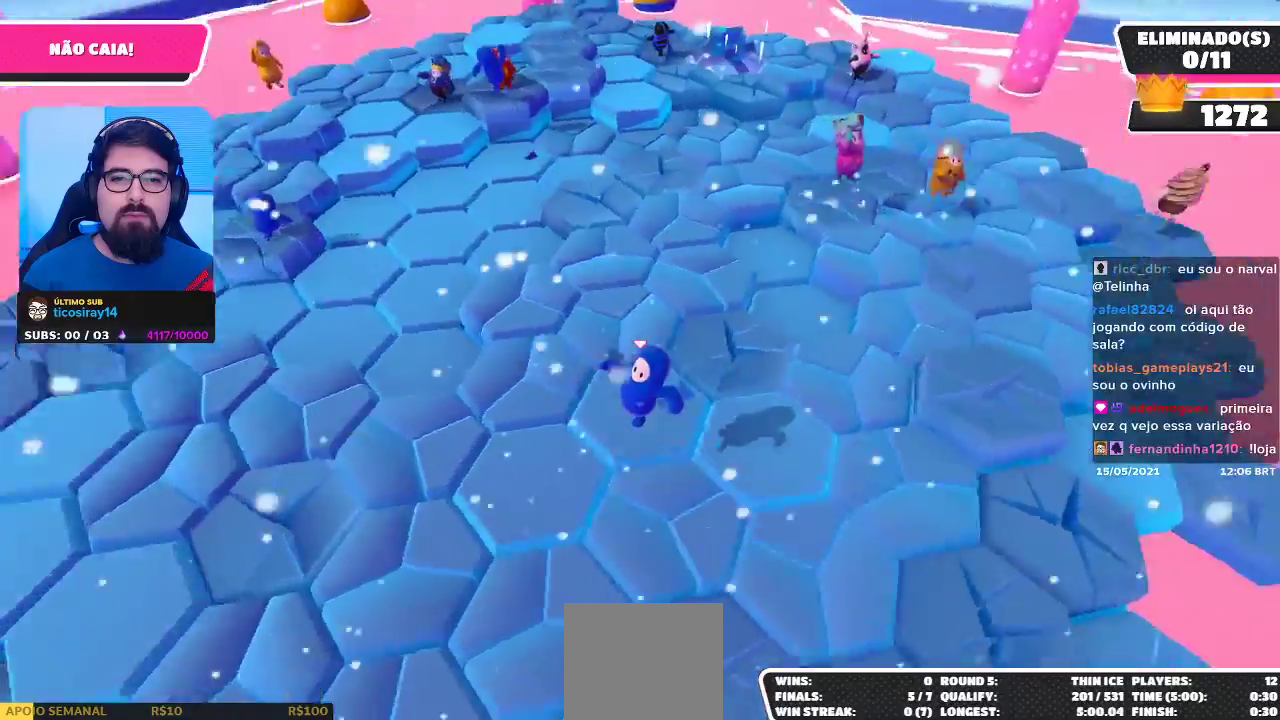
{"buttons": [], "left_stick": "center", "right_stick": "center", "events": [[17, "right_stick", "center"], [167, "left_stick", "center"], [250, "A", "down"], [350, "A", "up"]]}
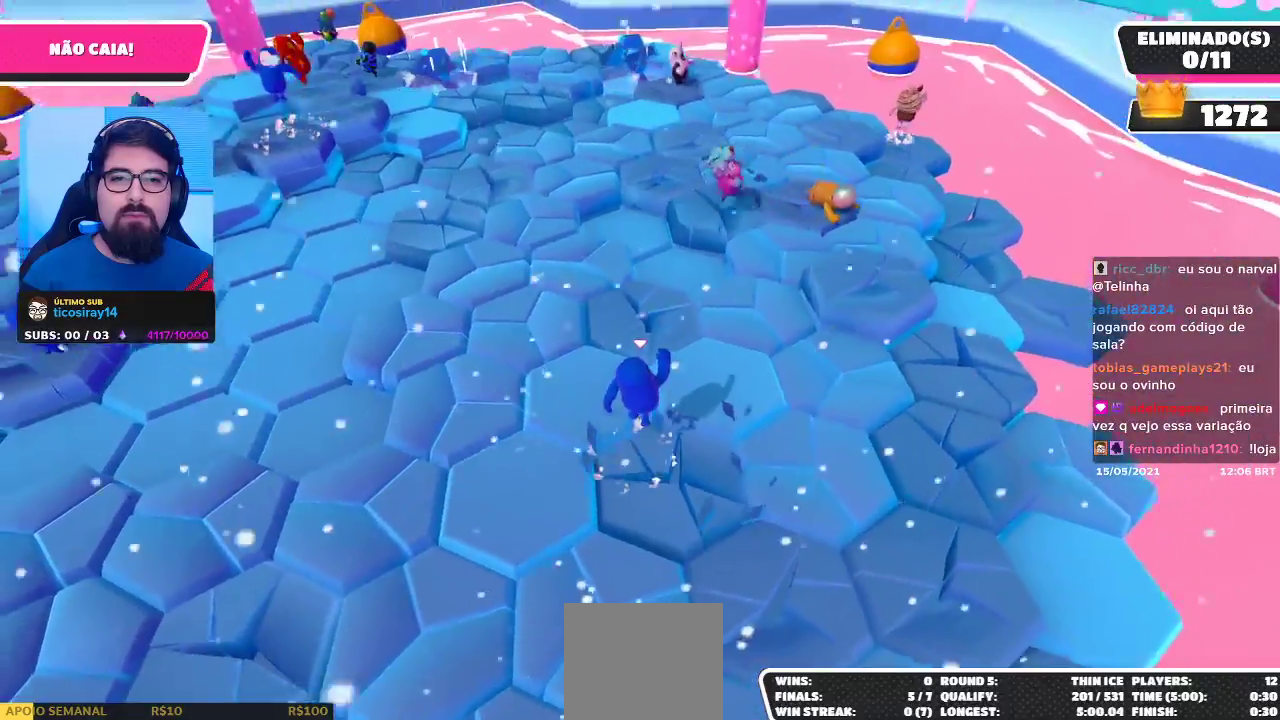
{"buttons": ["A"], "left_stick": "center", "right_stick": "center", "events": [[450, "A", "down"]]}
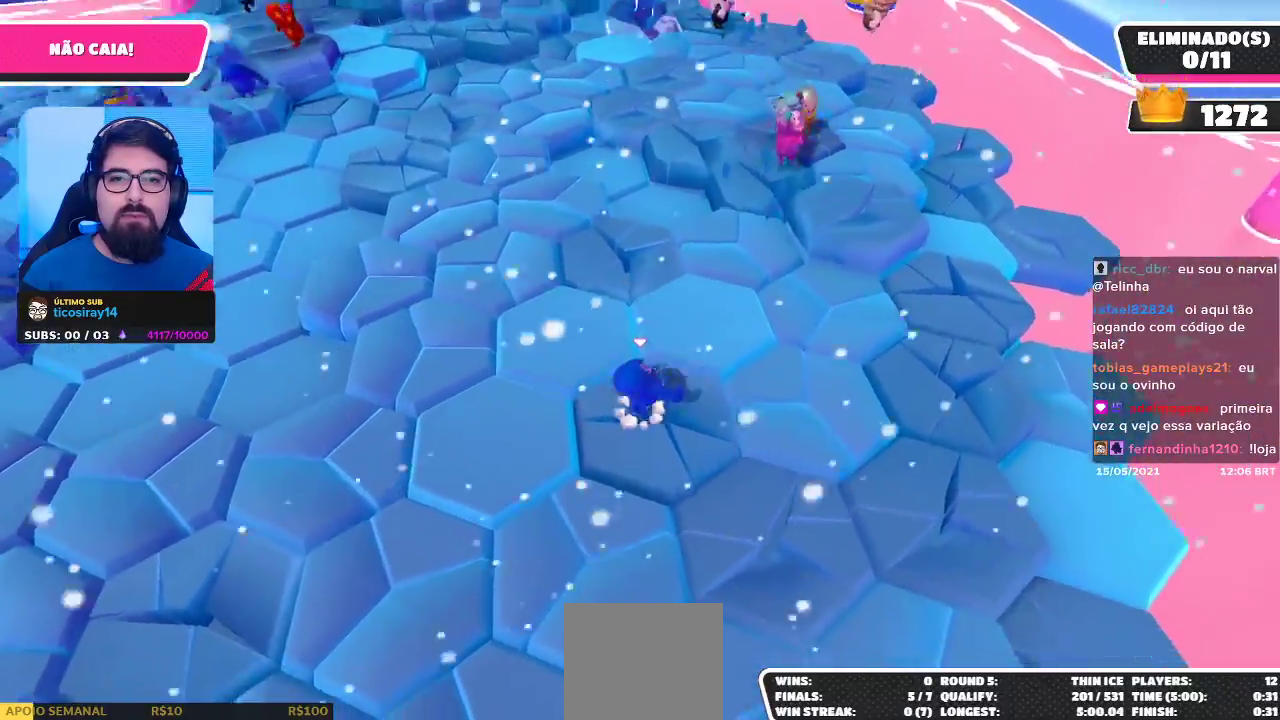
{"buttons": [], "left_stick": "center", "right_stick": "center", "events": [[67, "A", "up"], [250, "right_stick", "up-left"], [483, "right_stick", "center"]]}
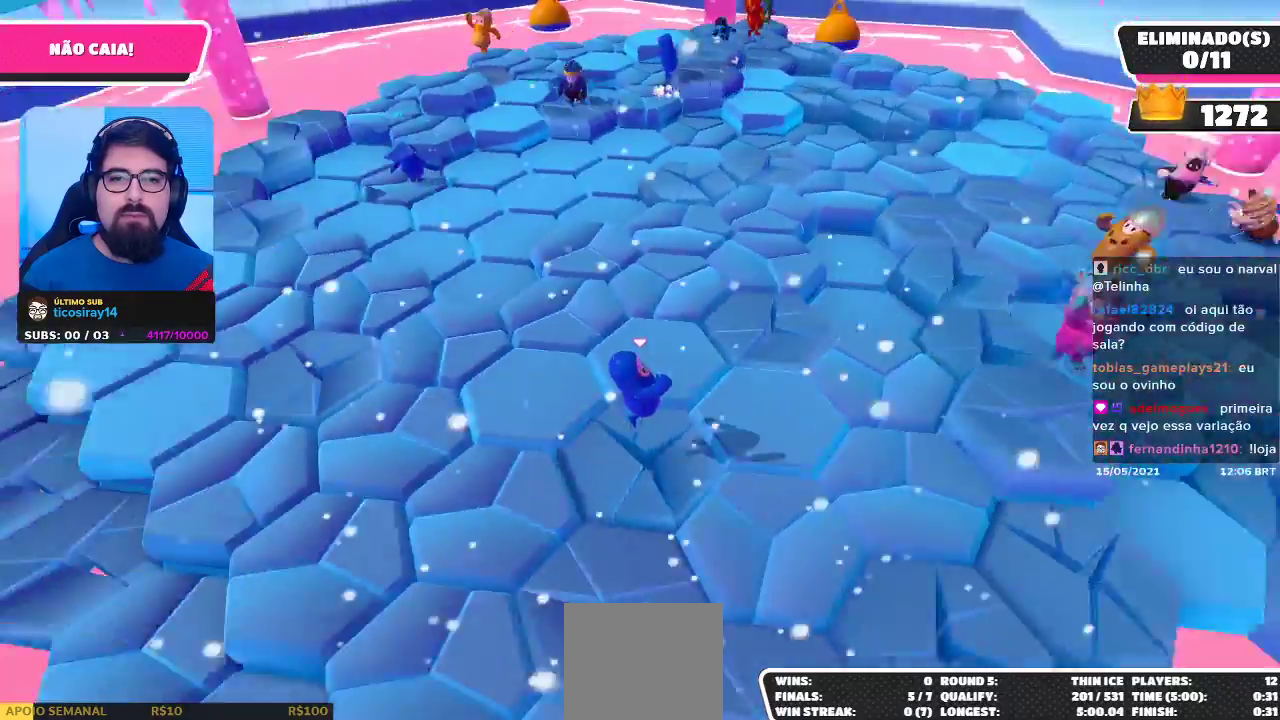
{"buttons": [], "left_stick": "up", "right_stick": "center", "events": [[17, "left_stick", "left"], [83, "left_stick", "up-left"], [167, "A", "down"], [300, "A", "up"], [383, "left_stick", "up"]]}
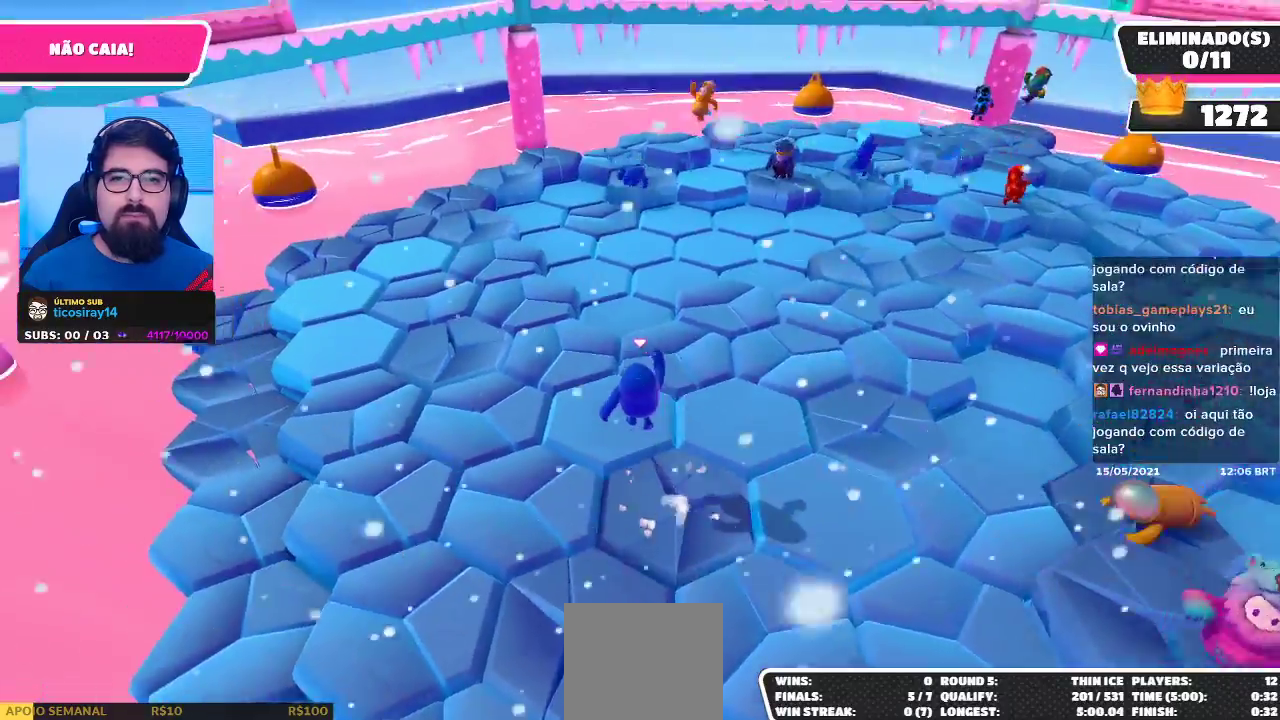
{"buttons": ["A"], "left_stick": "down-right", "right_stick": "center", "events": [[100, "right_stick", "right"], [267, "right_stick", "center"], [317, "left_stick", "center"], [400, "A", "down"], [433, "left_stick", "down-right"]]}
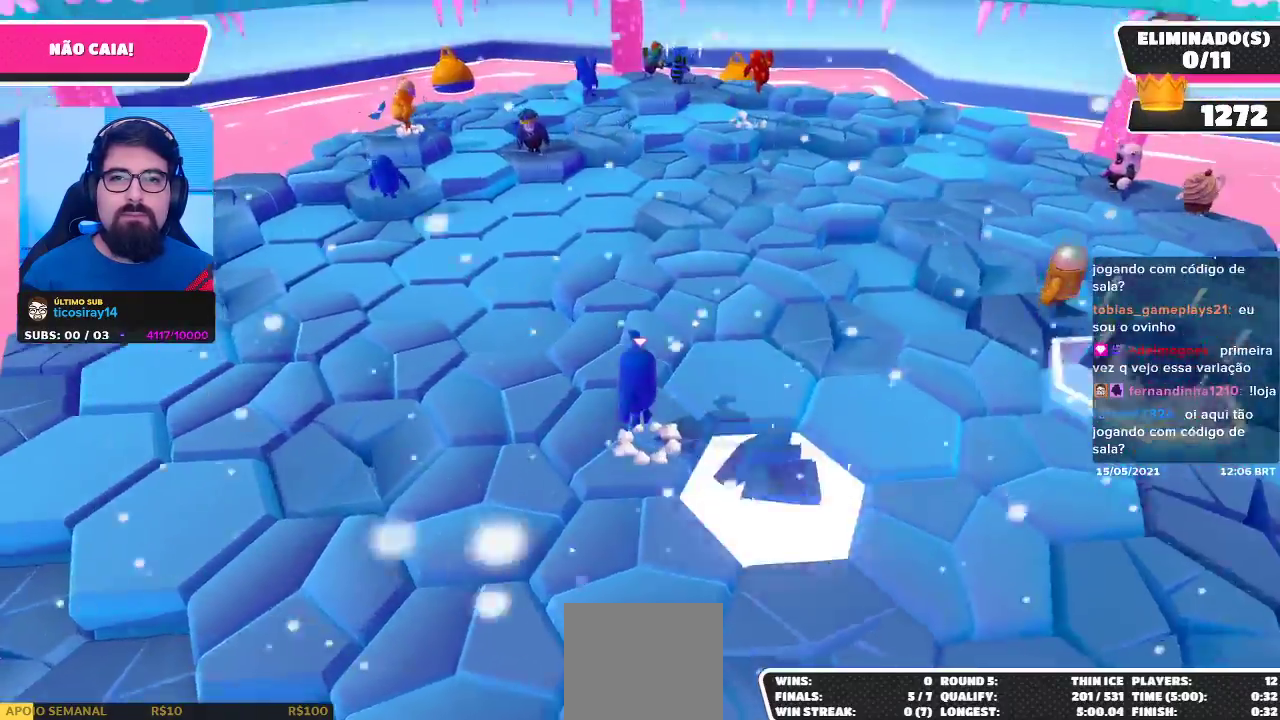
{"buttons": [], "left_stick": "center", "right_stick": "center", "events": [[17, "A", "up"], [183, "left_stick", "center"], [317, "left_stick", "right"], [467, "left_stick", "center"]]}
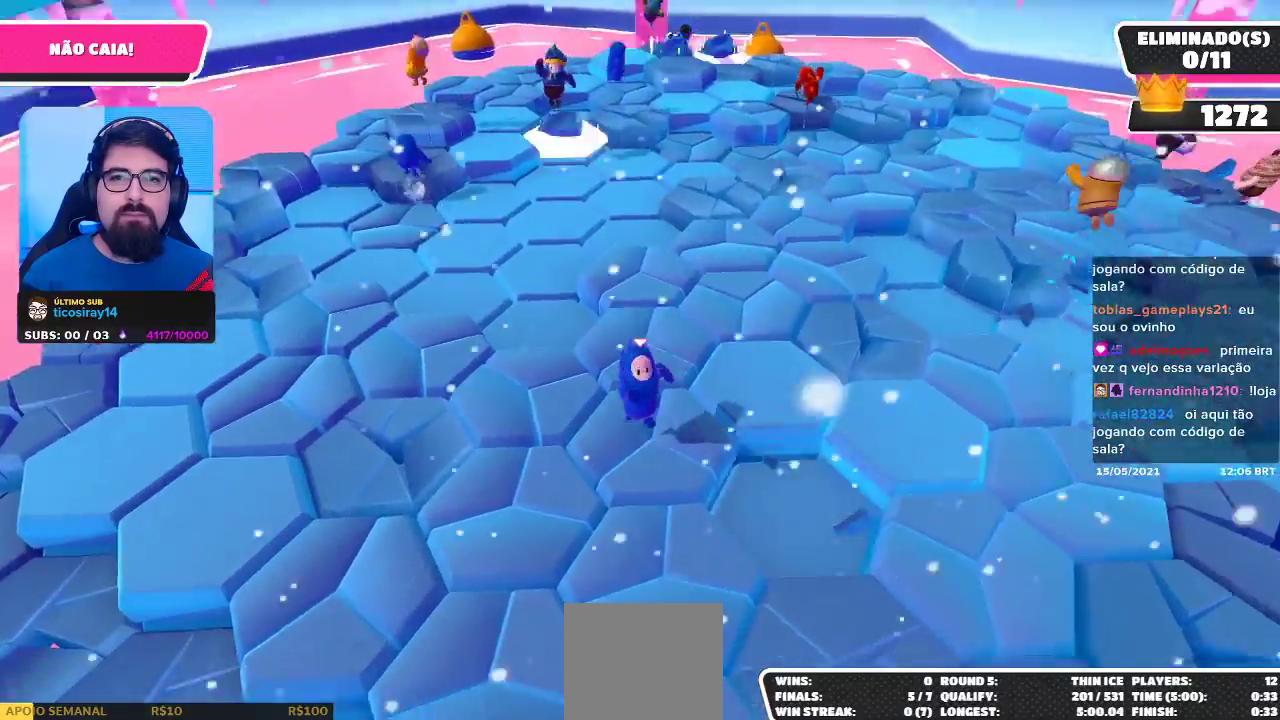
{"buttons": [], "left_stick": "center", "right_stick": "right", "events": [[100, "A", "down"], [217, "A", "up"], [400, "right_stick", "right"]]}
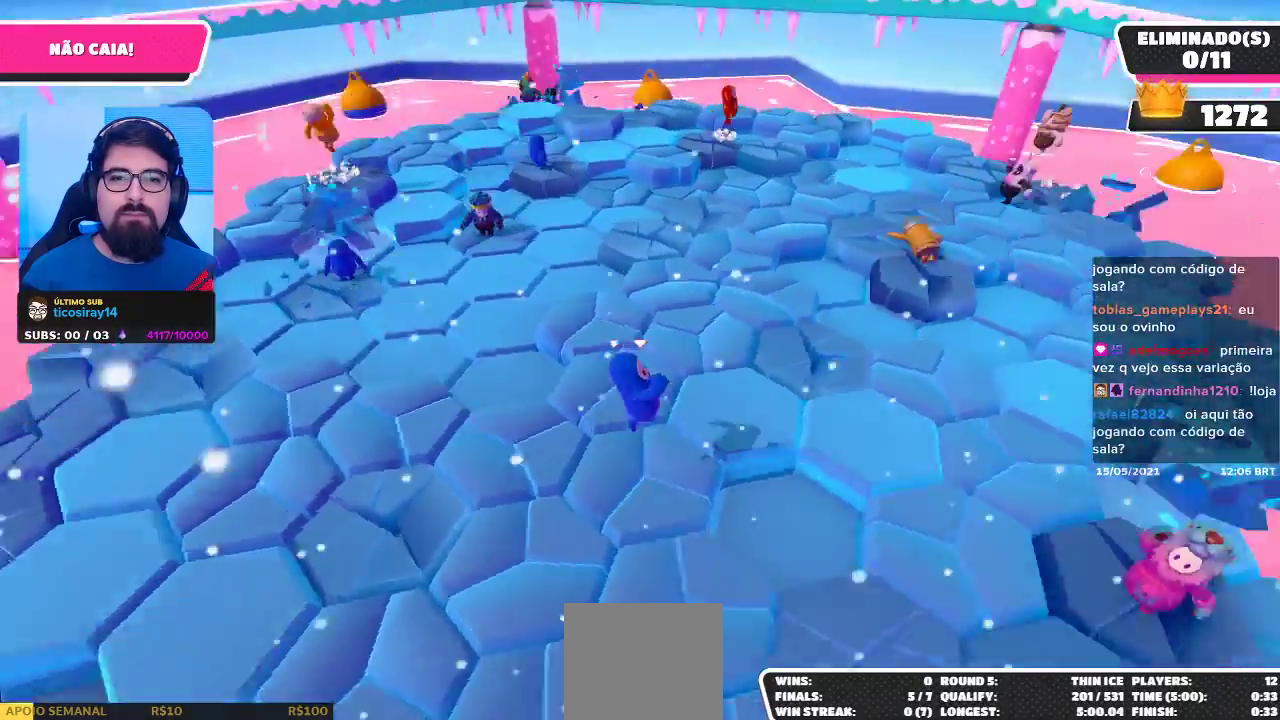
{"buttons": [], "left_stick": "center", "right_stick": "center", "events": [[133, "right_stick", "center"], [383, "A", "down"], [483, "A", "up"]]}
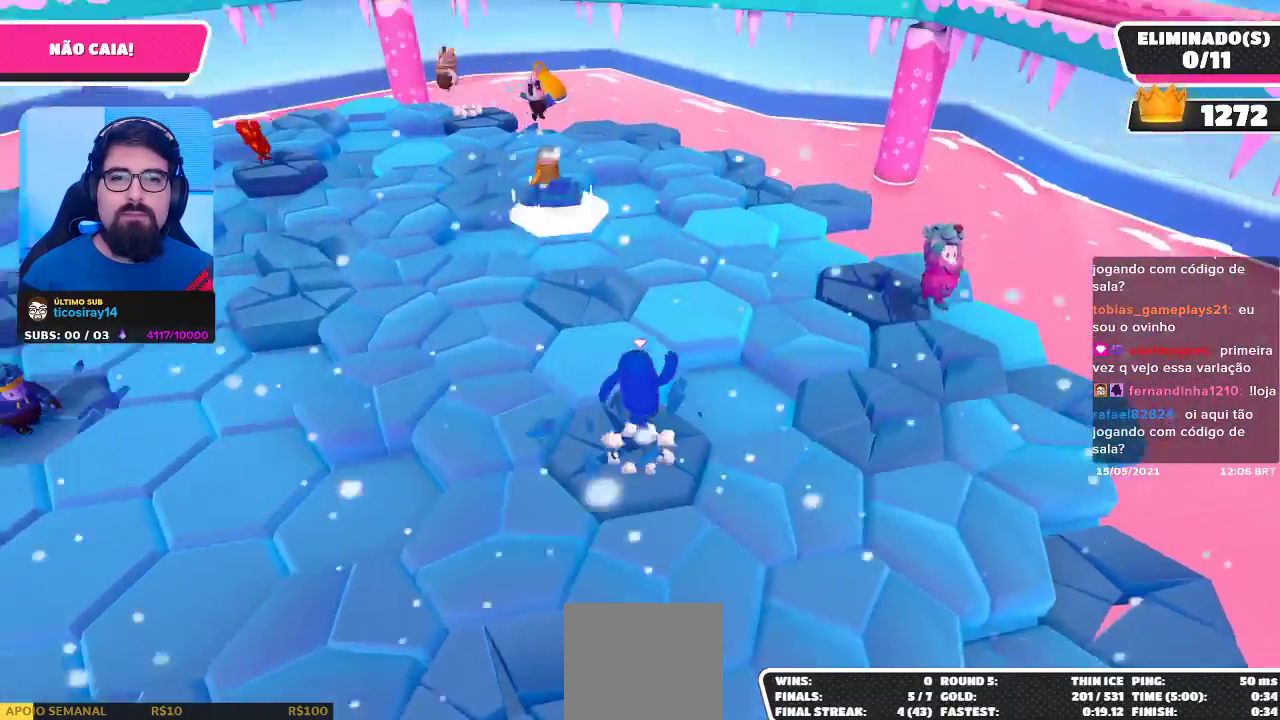
{"buttons": [], "left_stick": "center", "right_stick": "center", "events": []}
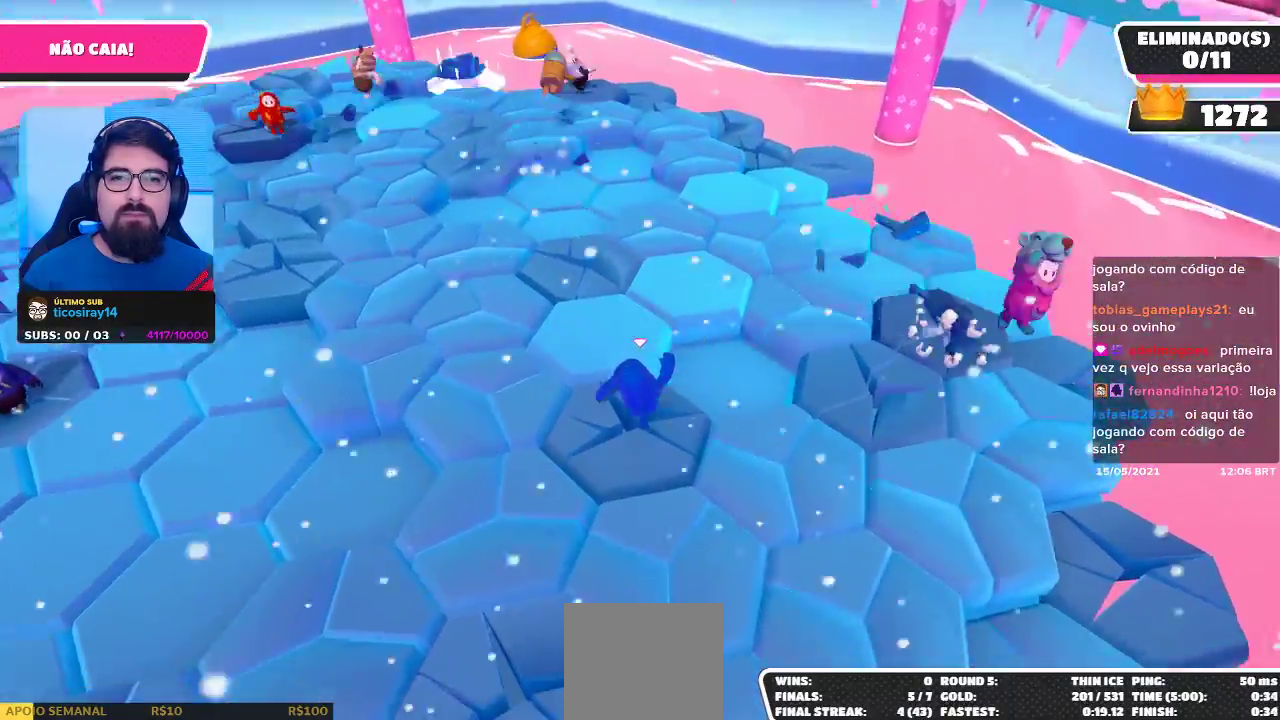
{"buttons": [], "left_stick": "center", "right_stick": "left", "events": [[67, "A", "down"], [183, "A", "up"], [317, "right_stick", "left"]]}
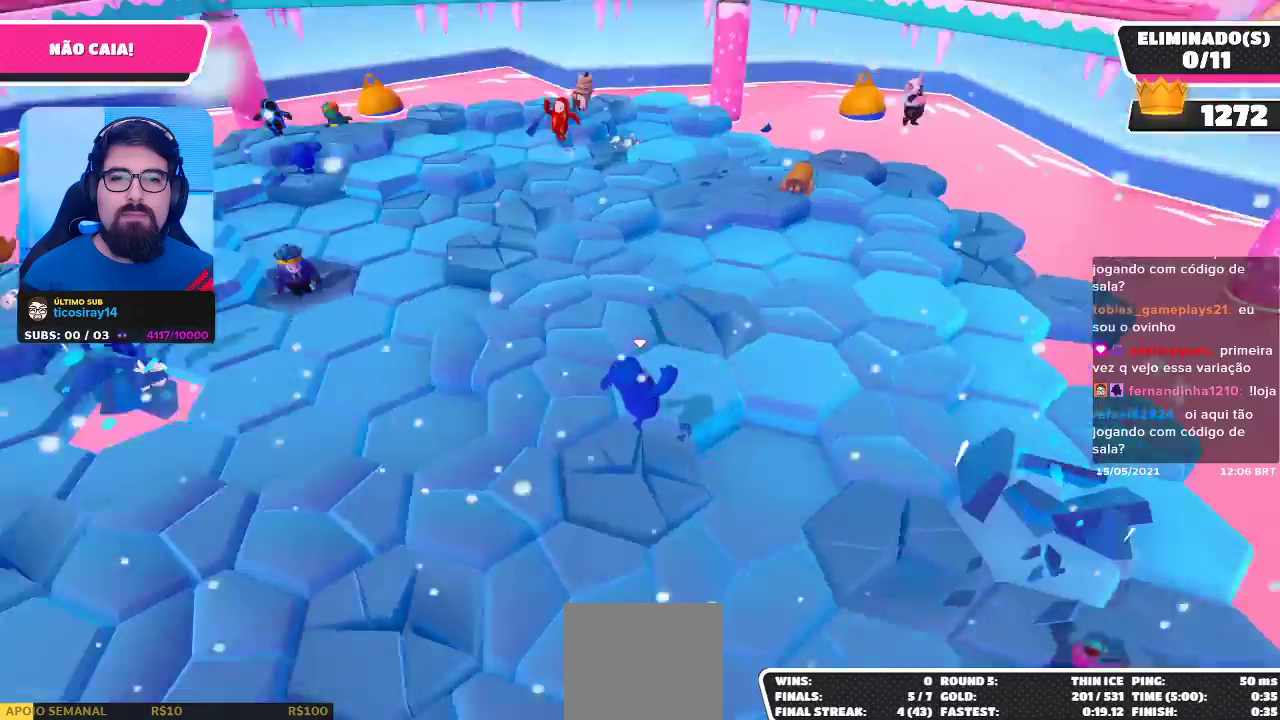
{"buttons": [], "left_stick": "center", "right_stick": "center", "events": [[100, "right_stick", "center"], [300, "A", "down"], [400, "A", "up"]]}
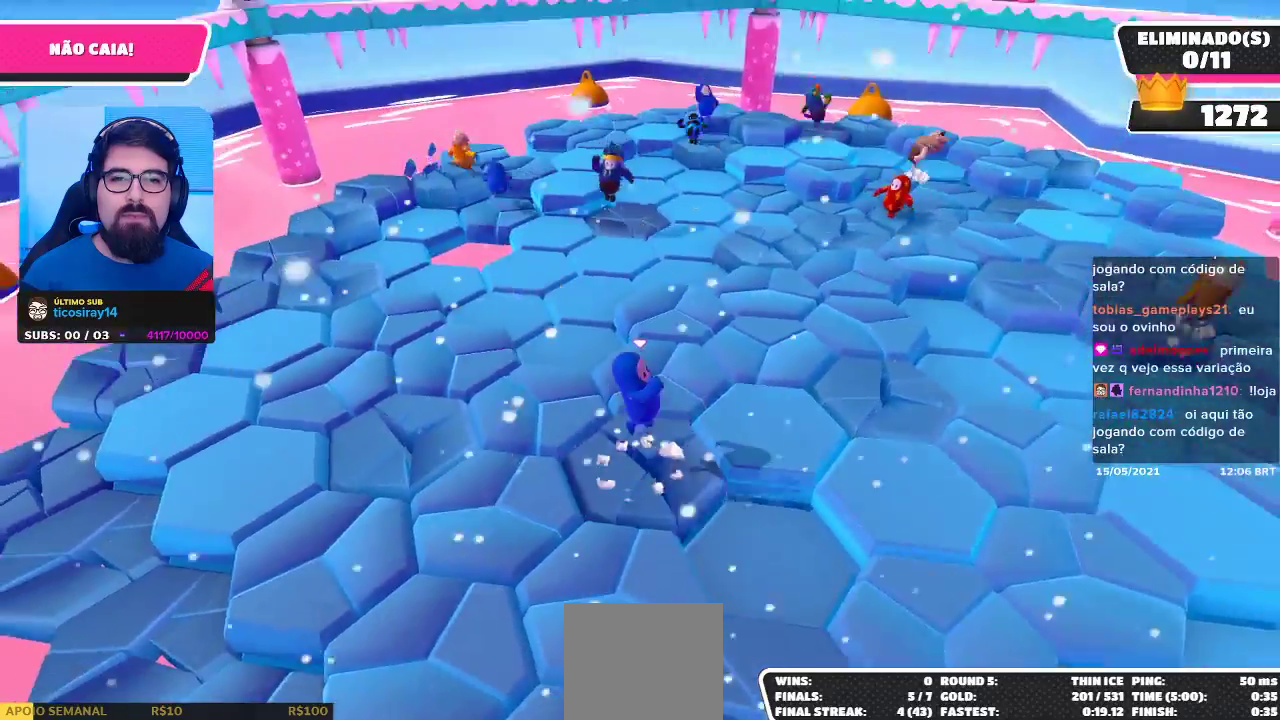
{"buttons": [], "left_stick": "left", "right_stick": "center", "events": [[250, "left_stick", "left"]]}
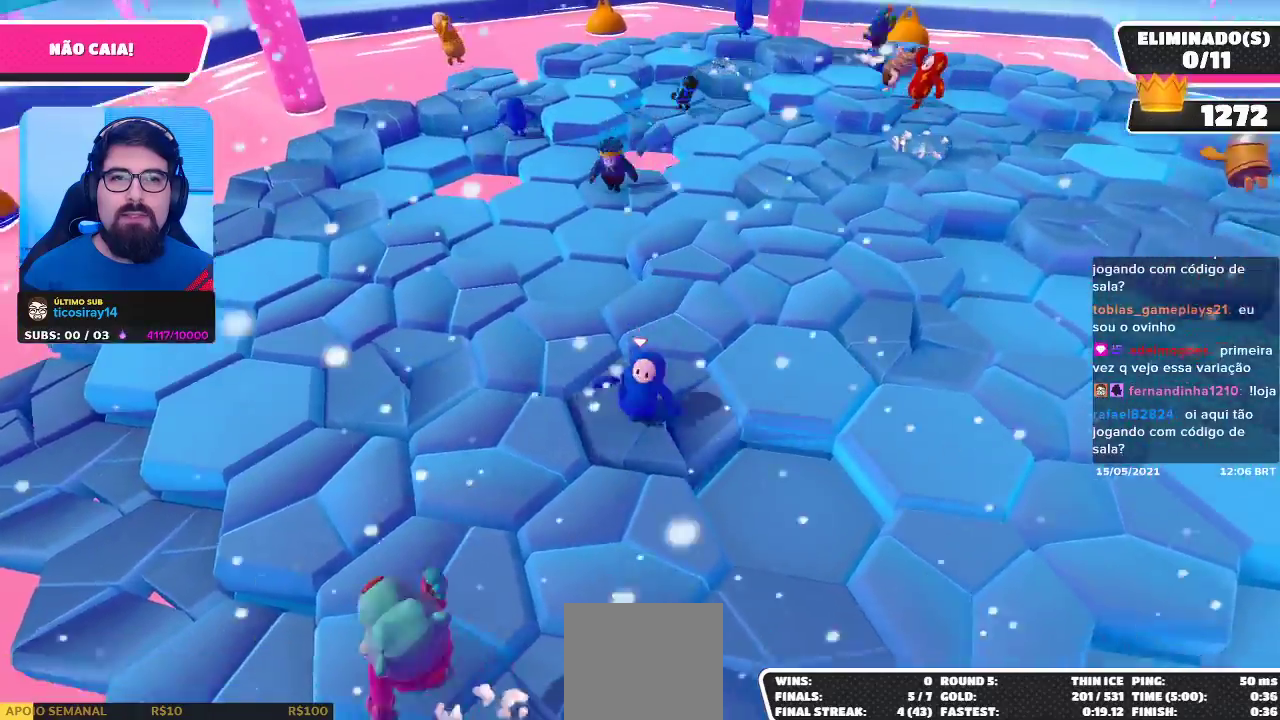
{"buttons": [], "left_stick": "right", "right_stick": "right", "events": [[17, "A", "down"], [150, "A", "up"], [283, "left_stick", "center"], [367, "right_stick", "right"], [400, "left_stick", "right"]]}